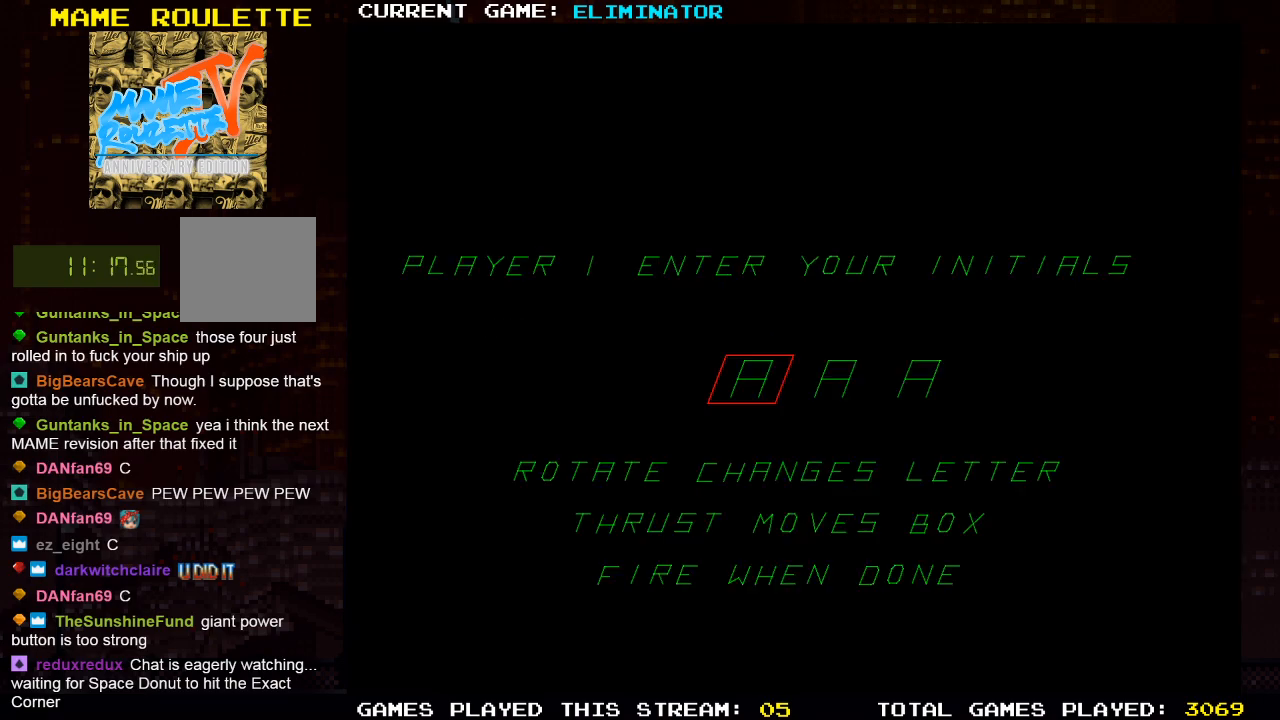
Gameplay with a controller (PlayStation layout); each line is a JSON object with the inputs held at the frame after it. "events" lists button and stick changes between this image and that frame as [ms after this image, input, new state], when the widget could be followed in between. Not read: R3.
{"buttons": [], "left_stick": "center", "right_stick": "center", "events": [[33, "DPAD_RIGHT", "down"], [167, "DPAD_RIGHT", "up"]]}
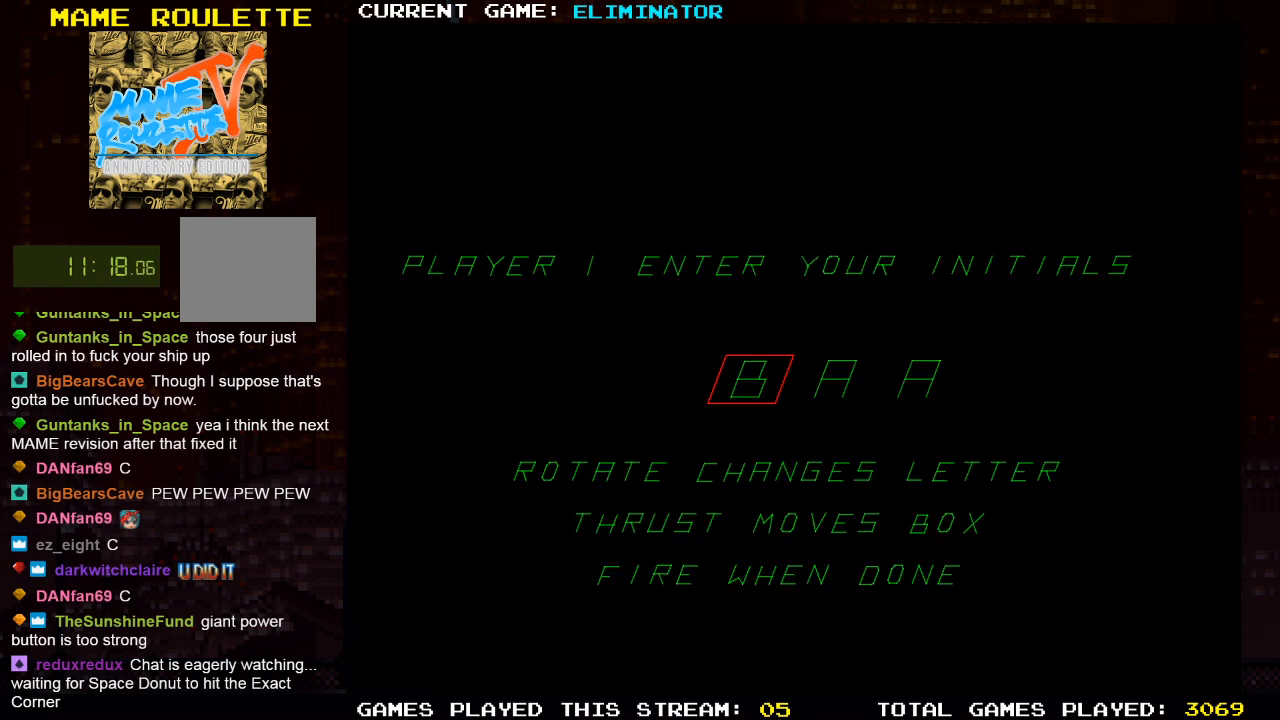
{"buttons": [], "left_stick": "center", "right_stick": "center", "events": []}
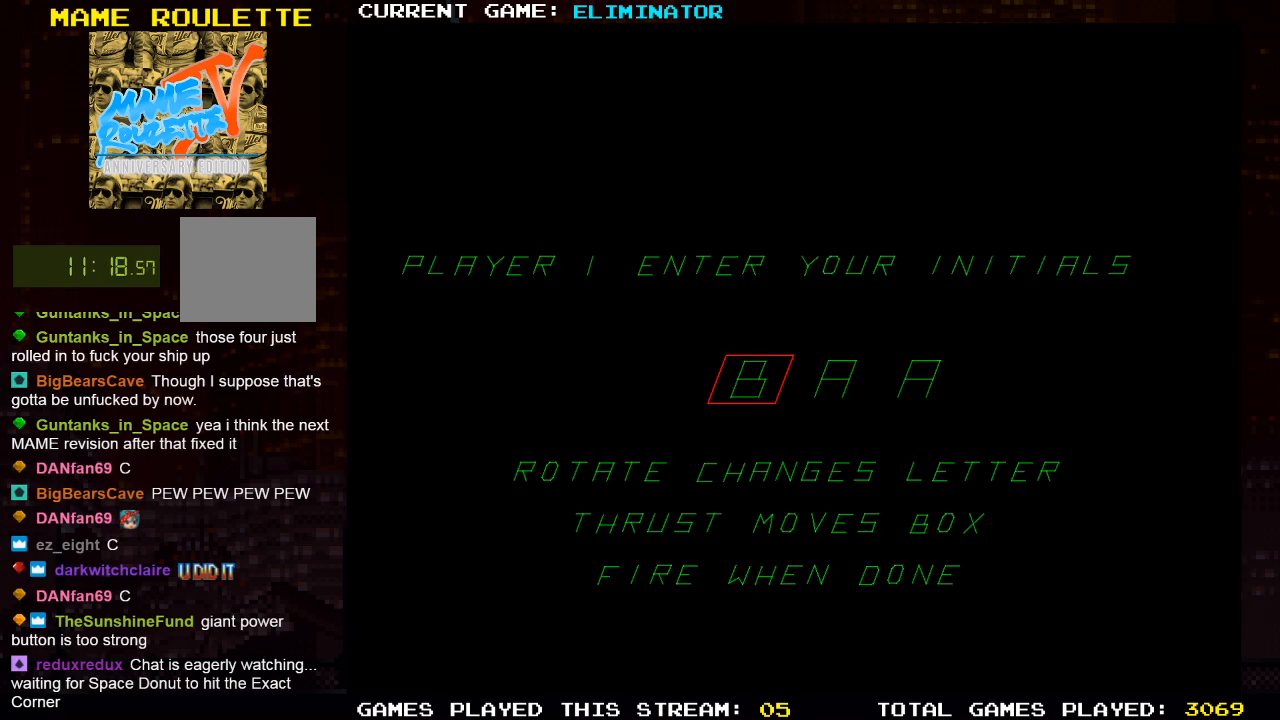
{"buttons": [], "left_stick": "center", "right_stick": "center", "events": []}
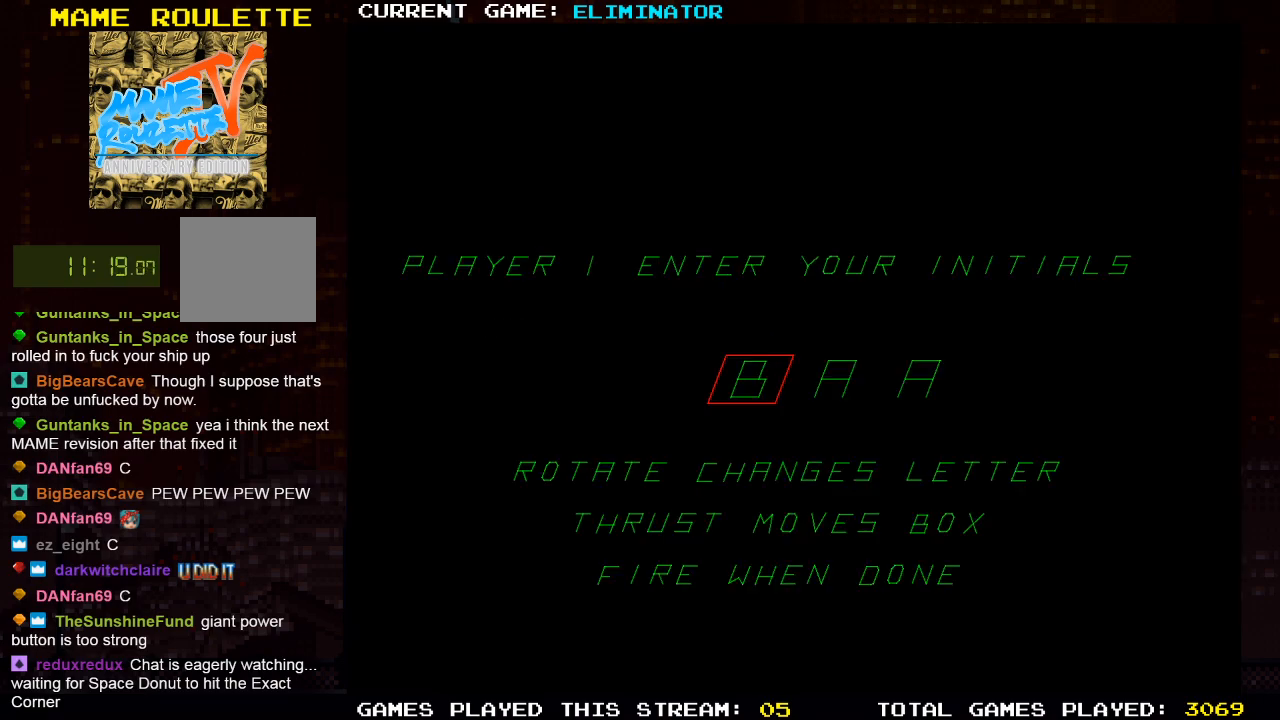
{"buttons": [], "left_stick": "center", "right_stick": "center", "events": []}
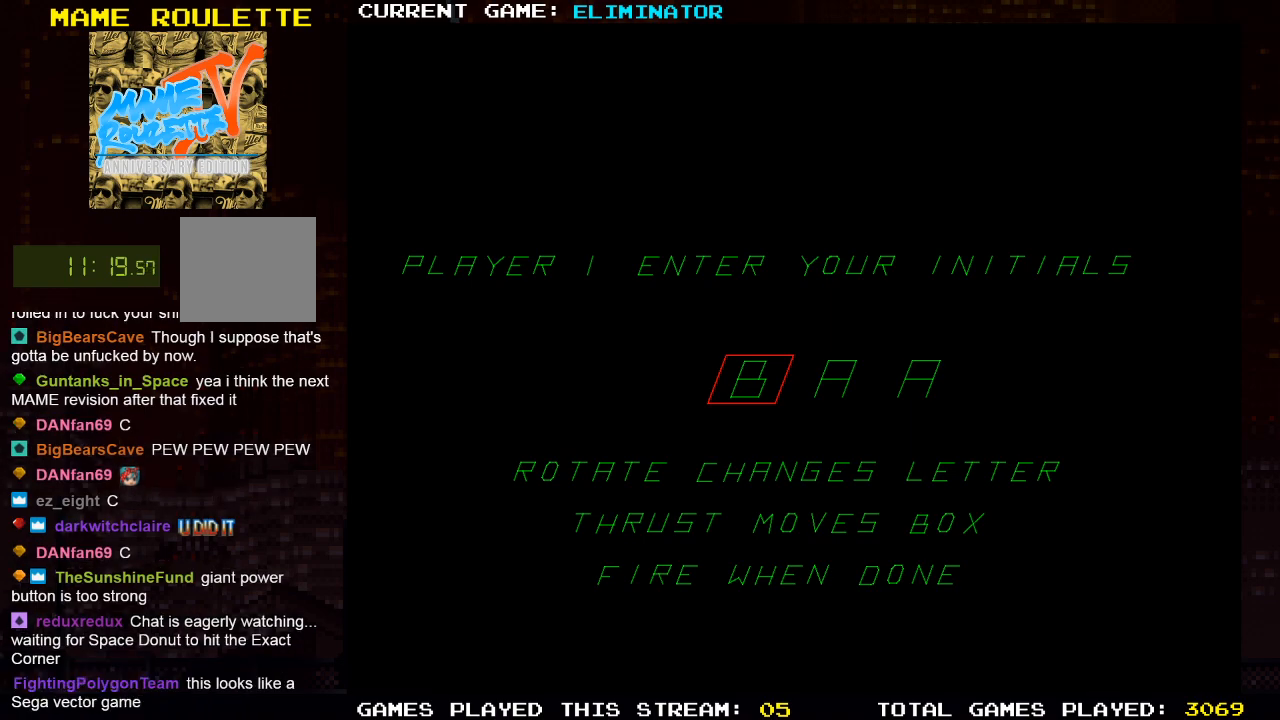
{"buttons": ["SQUARE"], "left_stick": "center", "right_stick": "center", "events": [[467, "SQUARE", "down"]]}
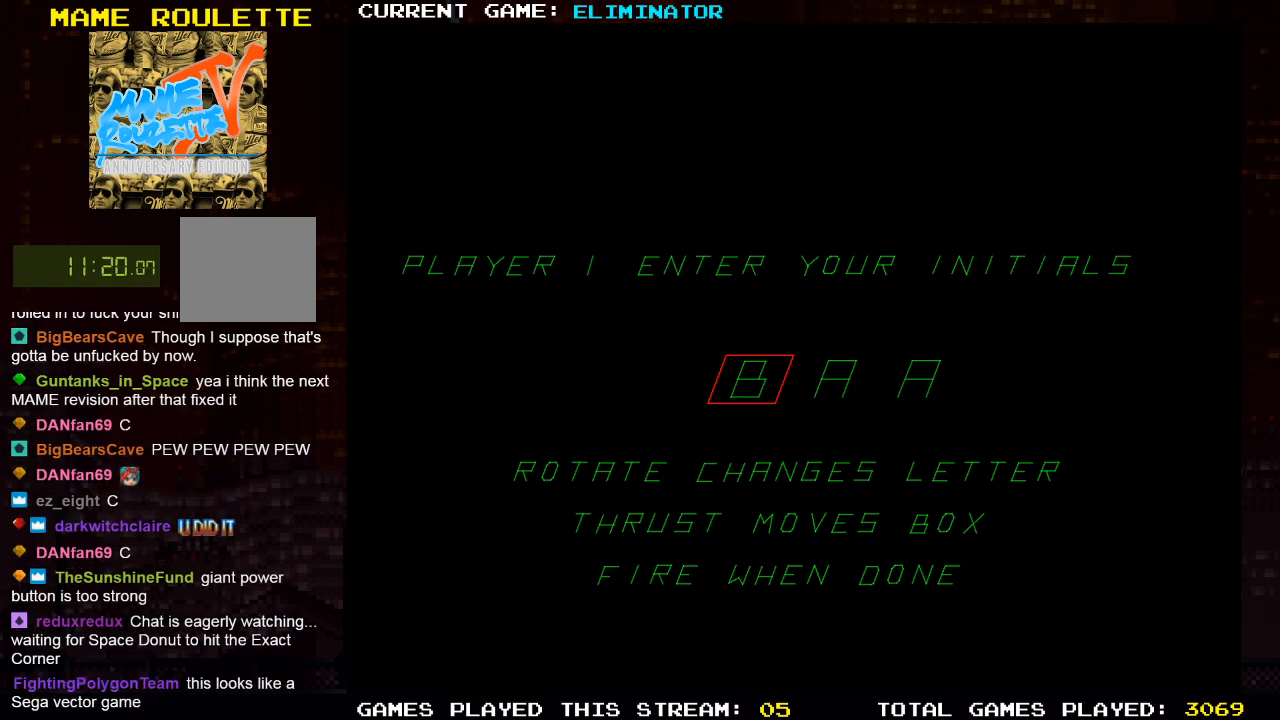
{"buttons": [], "left_stick": "center", "right_stick": "center", "events": [[67, "SQUARE", "up"]]}
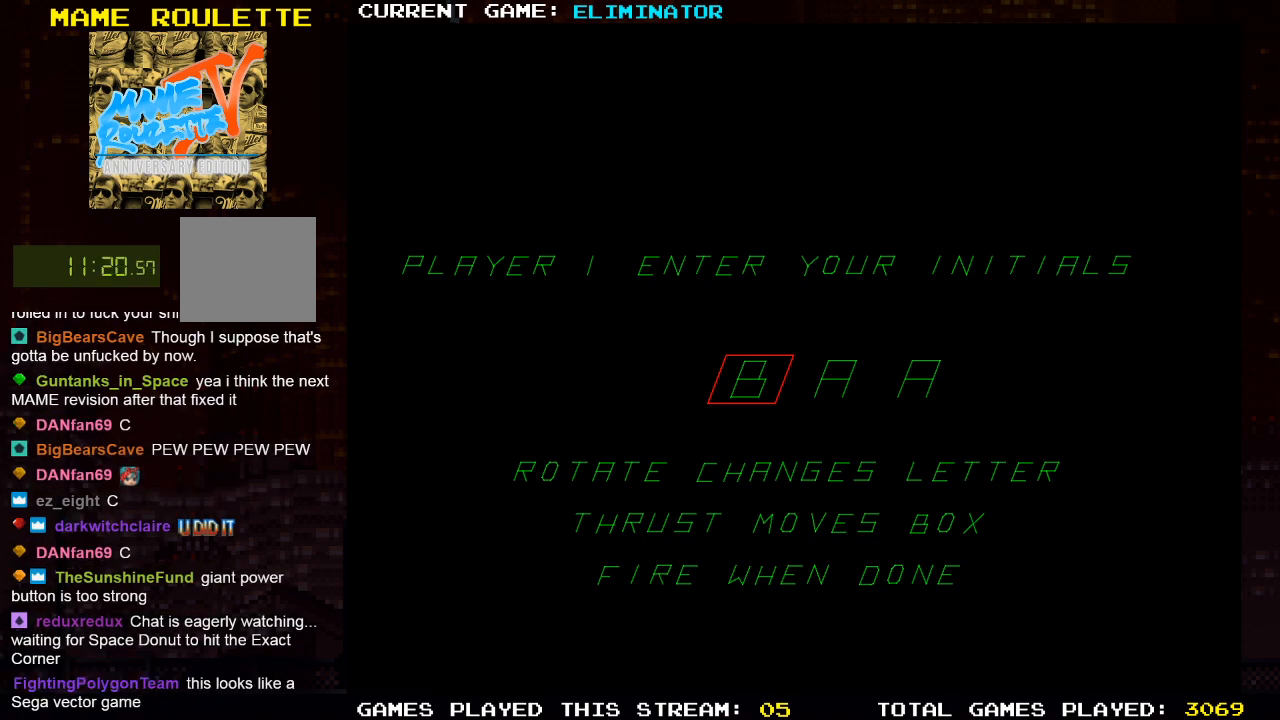
{"buttons": [], "left_stick": "center", "right_stick": "center", "events": [[33, "DPAD_RIGHT", "down"], [183, "DPAD_RIGHT", "up"]]}
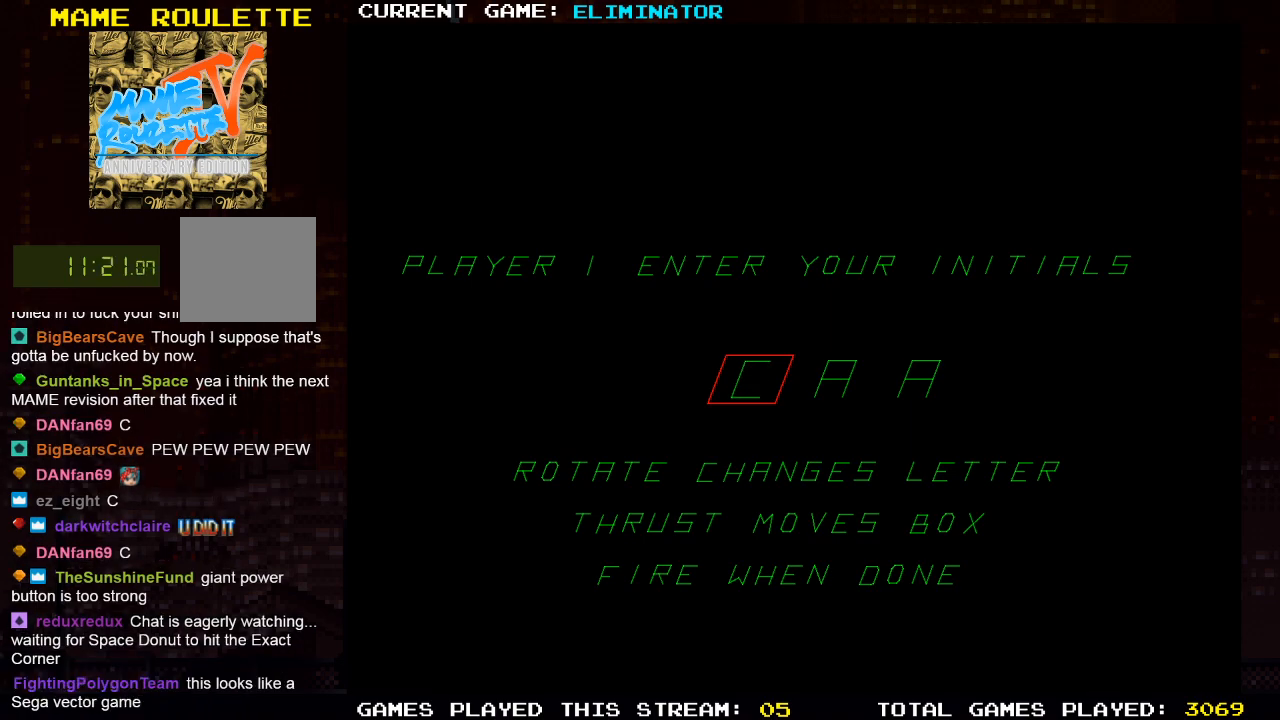
{"buttons": [], "left_stick": "center", "right_stick": "center", "events": [[100, "DPAD_LEFT", "down"], [250, "DPAD_LEFT", "up"]]}
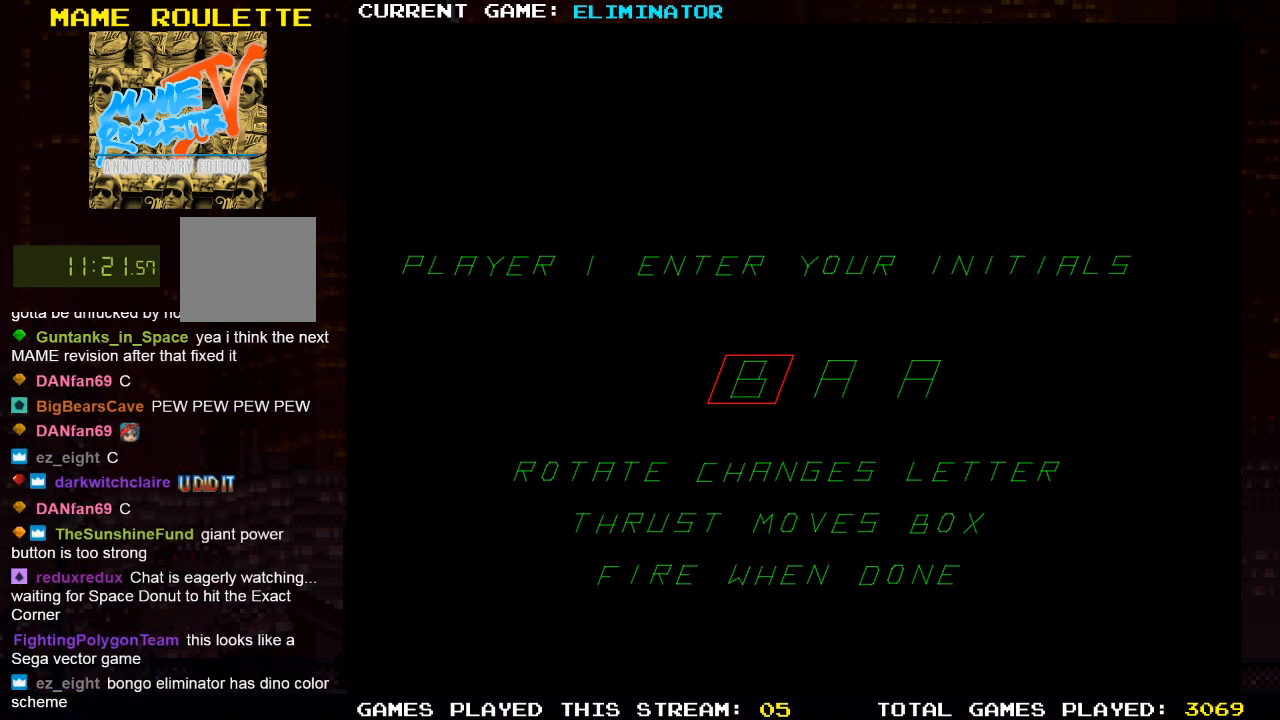
{"buttons": ["DPAD_RIGHT"], "left_stick": "center", "right_stick": "center", "events": [[17, "SQUARE", "down"], [183, "SQUARE", "up"], [383, "DPAD_RIGHT", "down"]]}
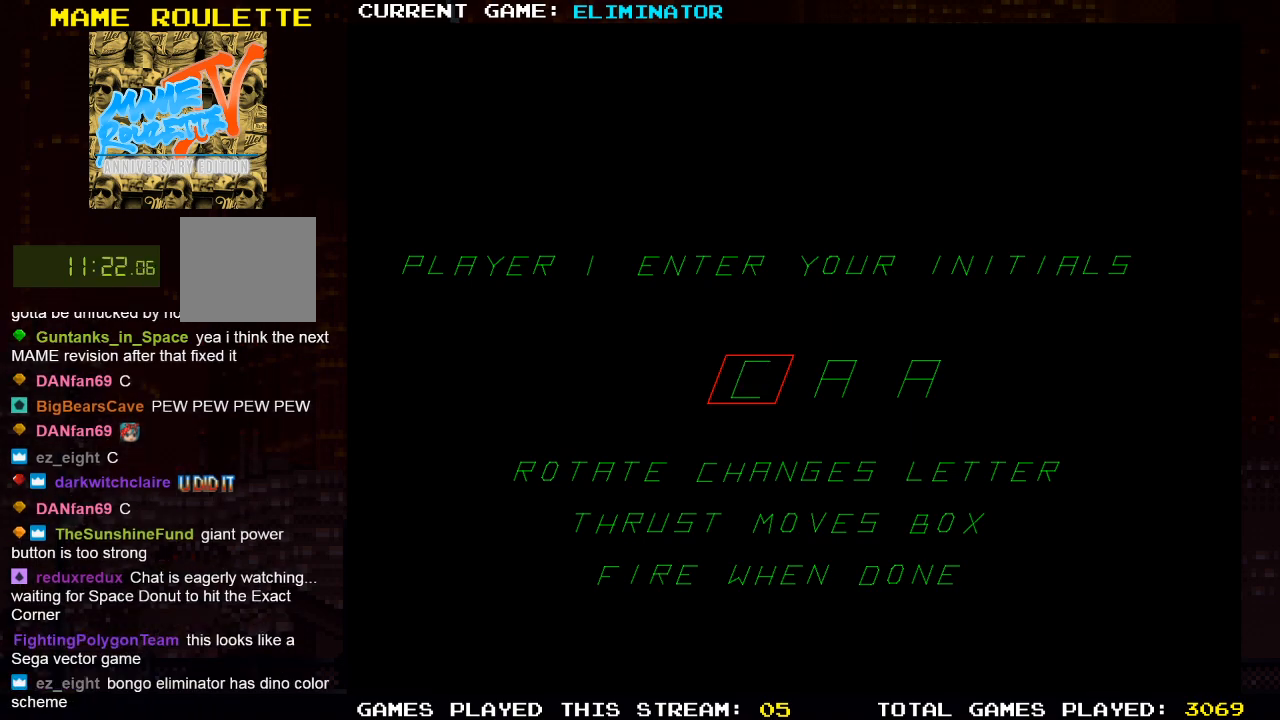
{"buttons": [], "left_stick": "center", "right_stick": "center", "events": [[67, "DPAD_RIGHT", "up"], [317, "DPAD_LEFT", "down"], [467, "DPAD_LEFT", "up"]]}
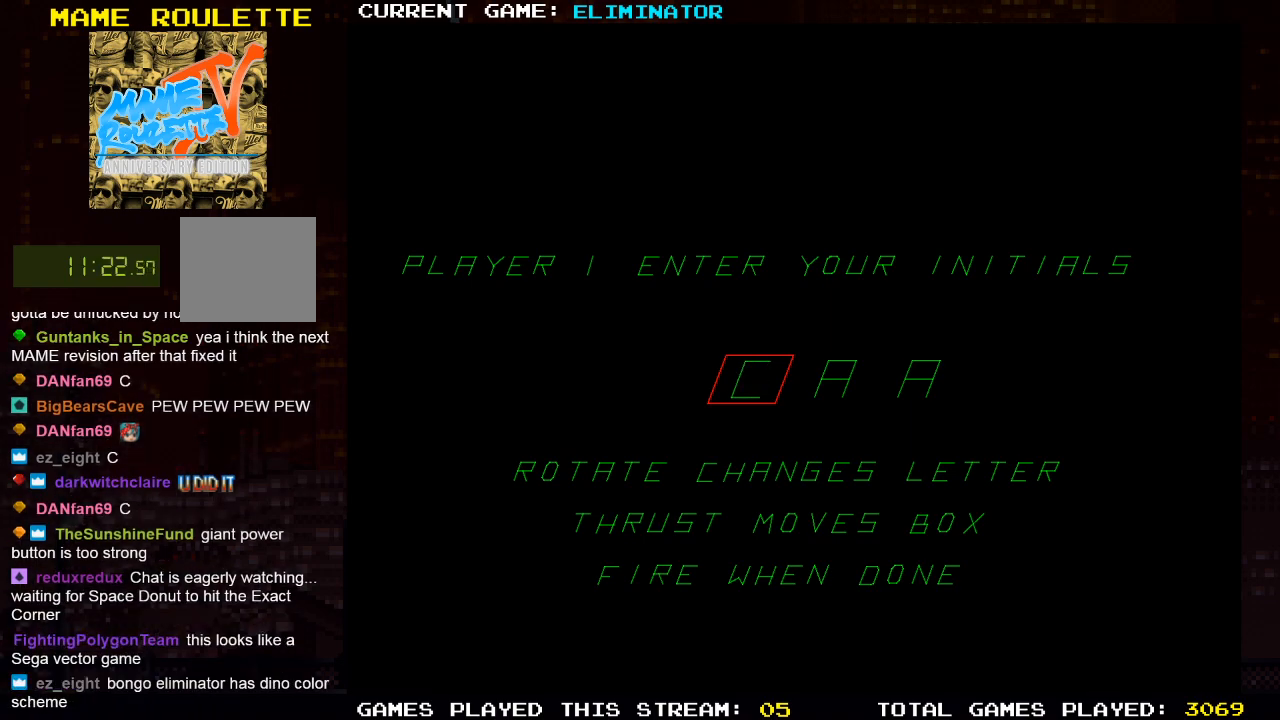
{"buttons": [], "left_stick": "center", "right_stick": "center", "events": [[333, "DPAD_LEFT", "down"], [467, "DPAD_LEFT", "up"]]}
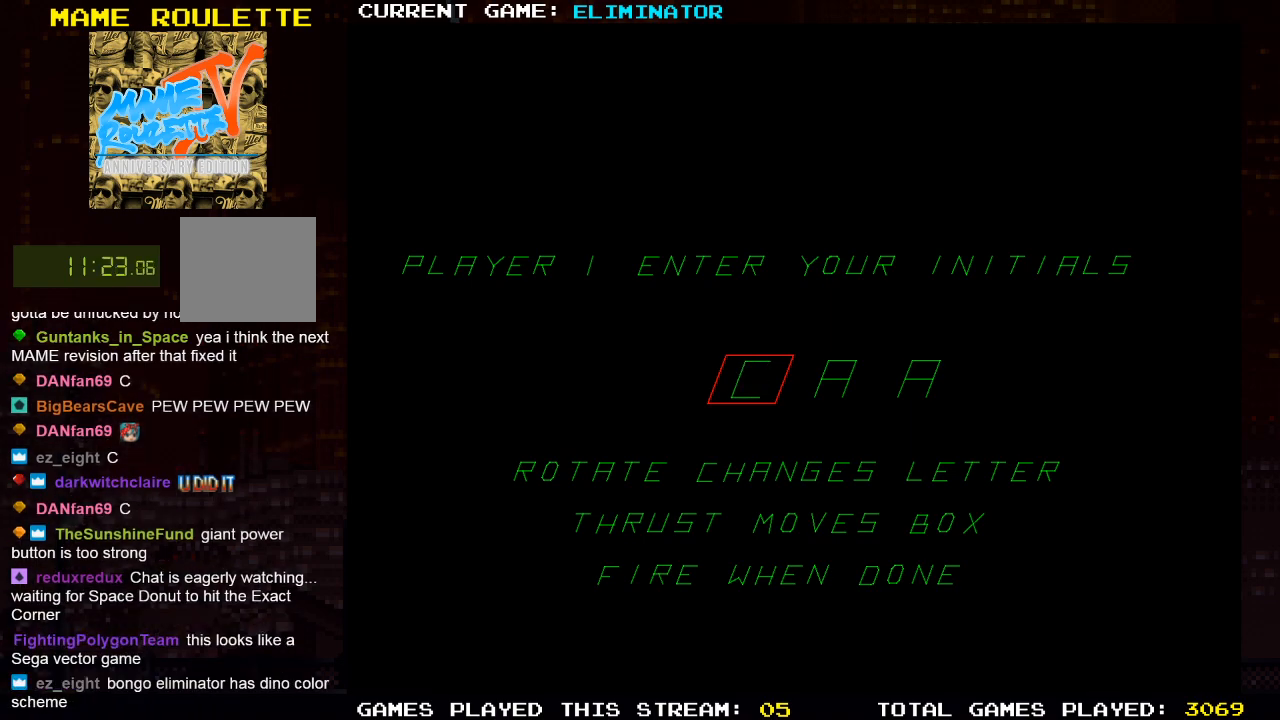
{"buttons": [], "left_stick": "center", "right_stick": "center", "events": [[233, "DPAD_LEFT", "down"], [400, "DPAD_LEFT", "up"]]}
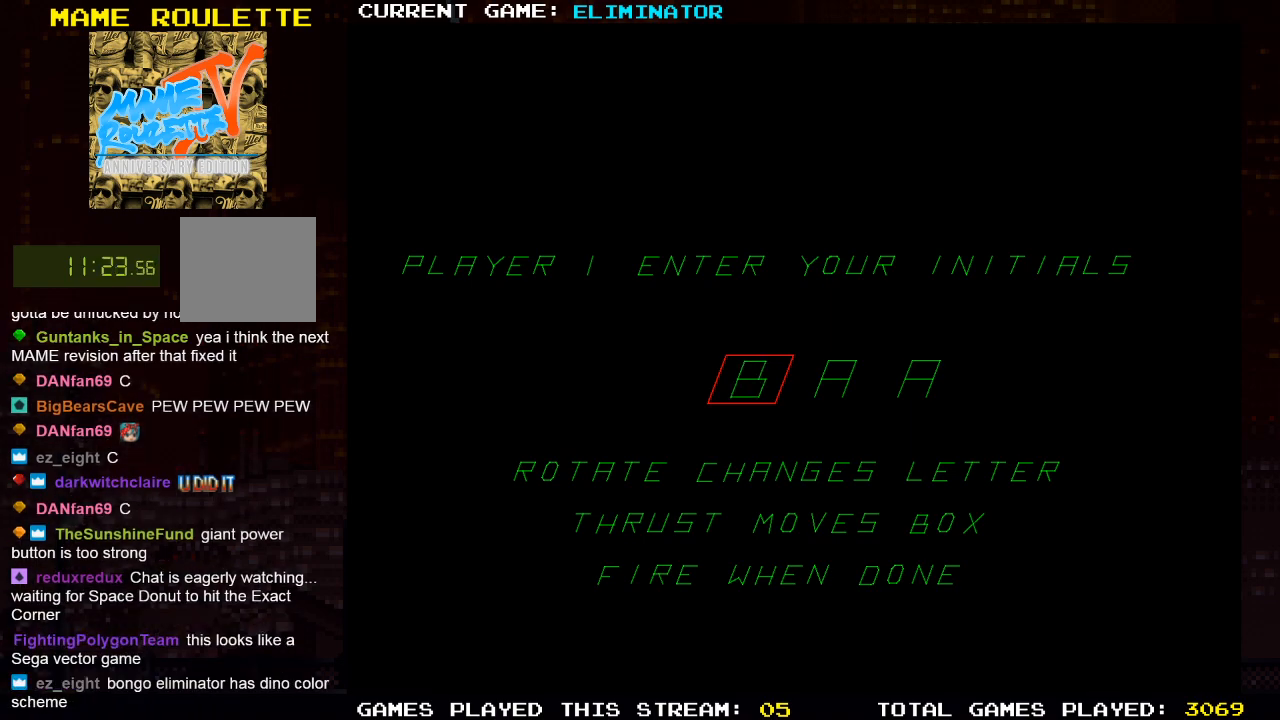
{"buttons": [], "left_stick": "center", "right_stick": "center", "events": []}
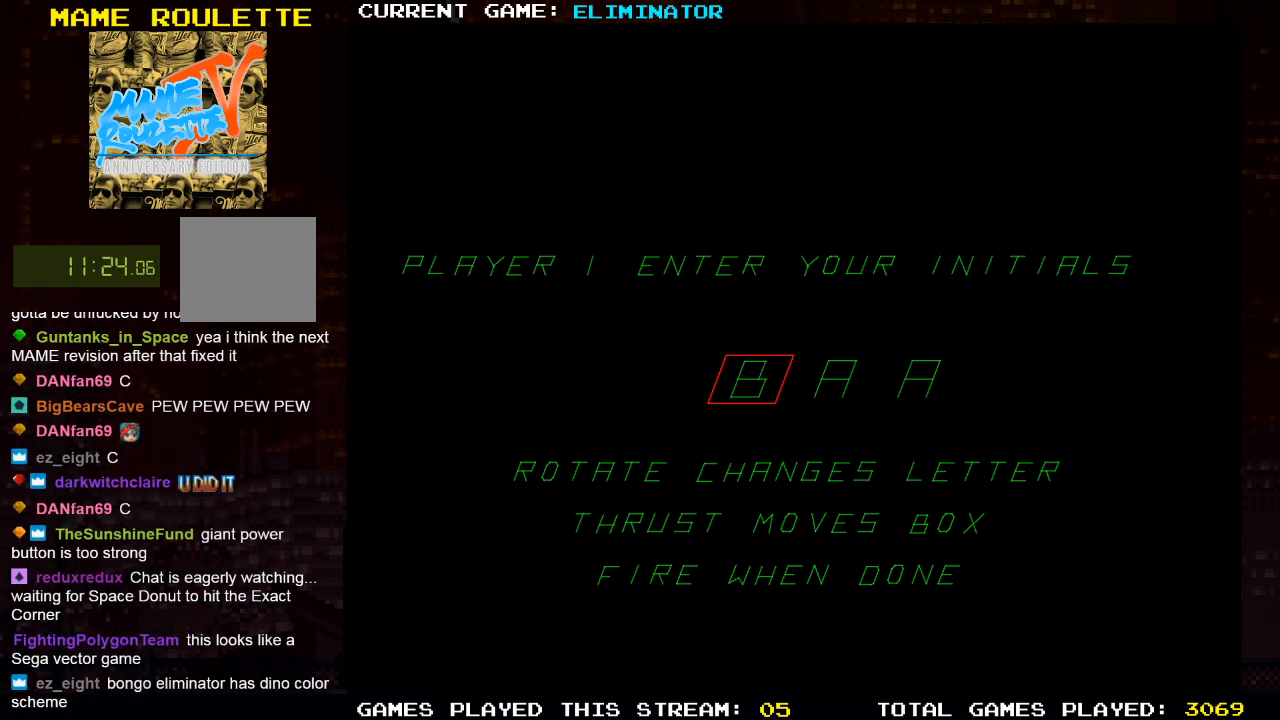
{"buttons": [], "left_stick": "center", "right_stick": "center", "events": [[250, "R2", "down"], [433, "R2", "up"]]}
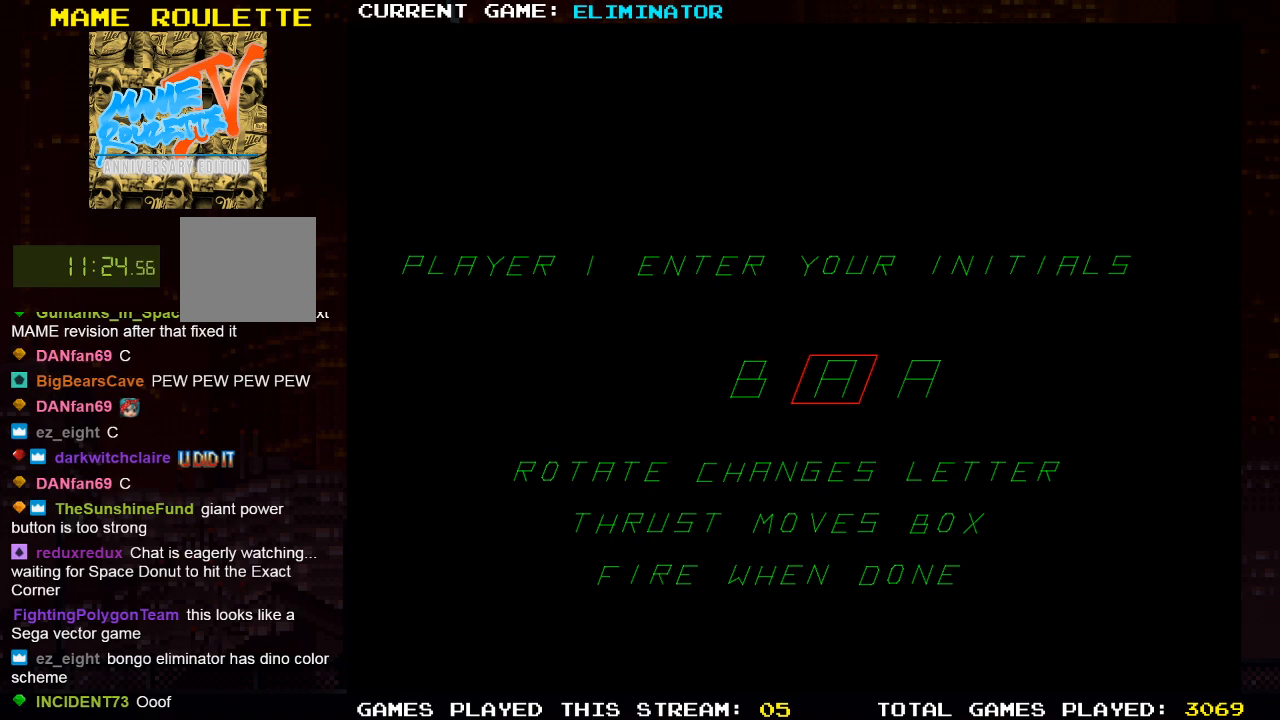
{"buttons": [], "left_stick": "center", "right_stick": "center", "events": [[283, "DPAD_RIGHT", "down"], [450, "DPAD_RIGHT", "up"]]}
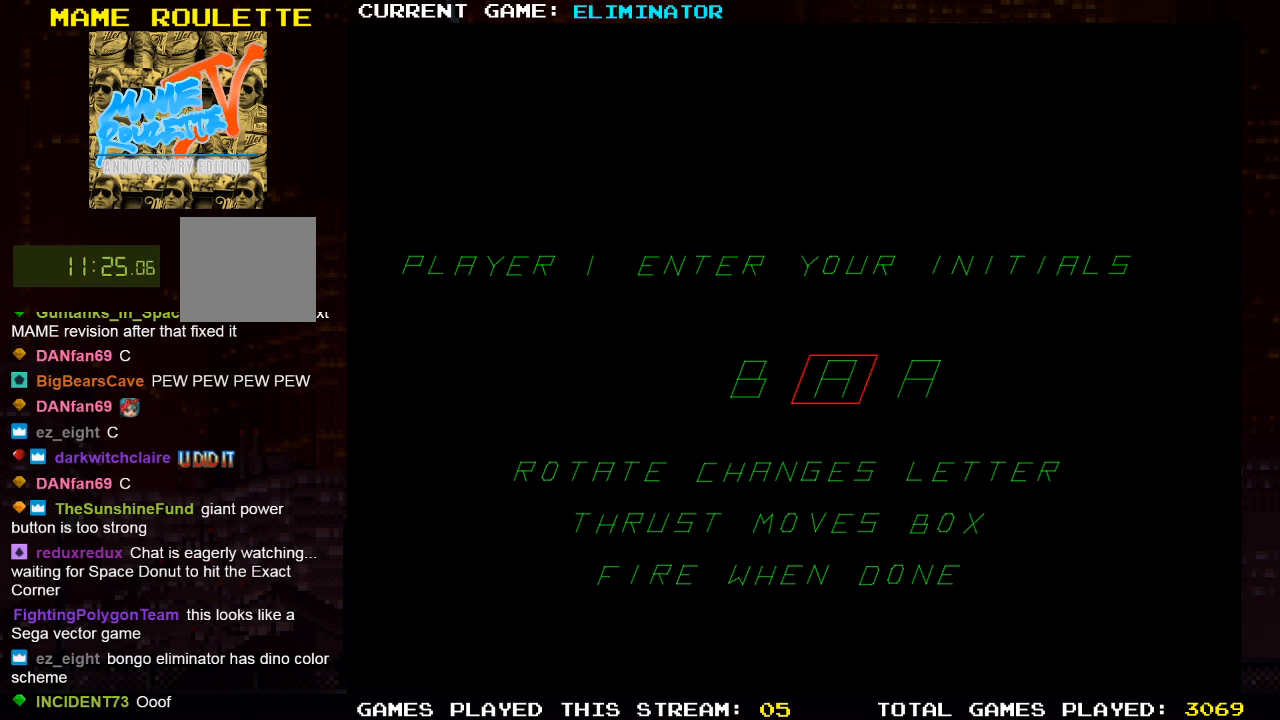
{"buttons": [], "left_stick": "center", "right_stick": "center", "events": [[333, "DPAD_RIGHT", "down"], [483, "DPAD_RIGHT", "up"]]}
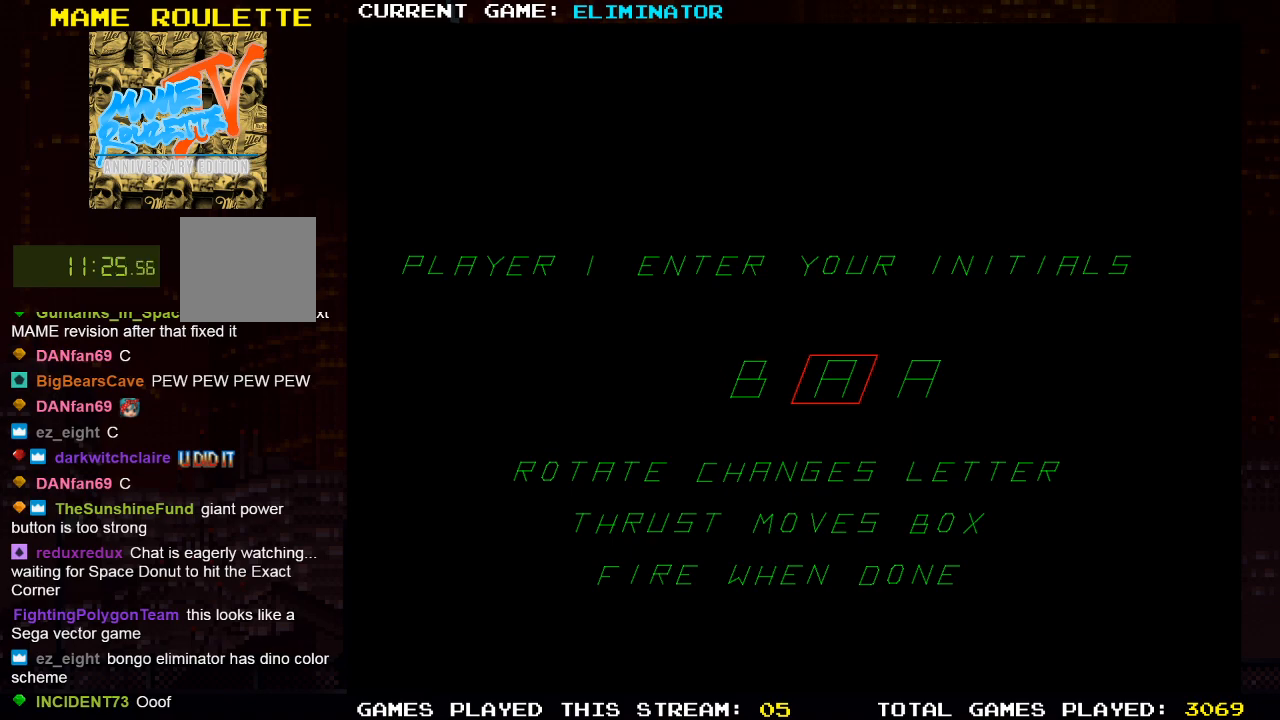
{"buttons": [], "left_stick": "center", "right_stick": "center", "events": [[300, "DPAD_RIGHT", "down"], [500, "DPAD_RIGHT", "up"]]}
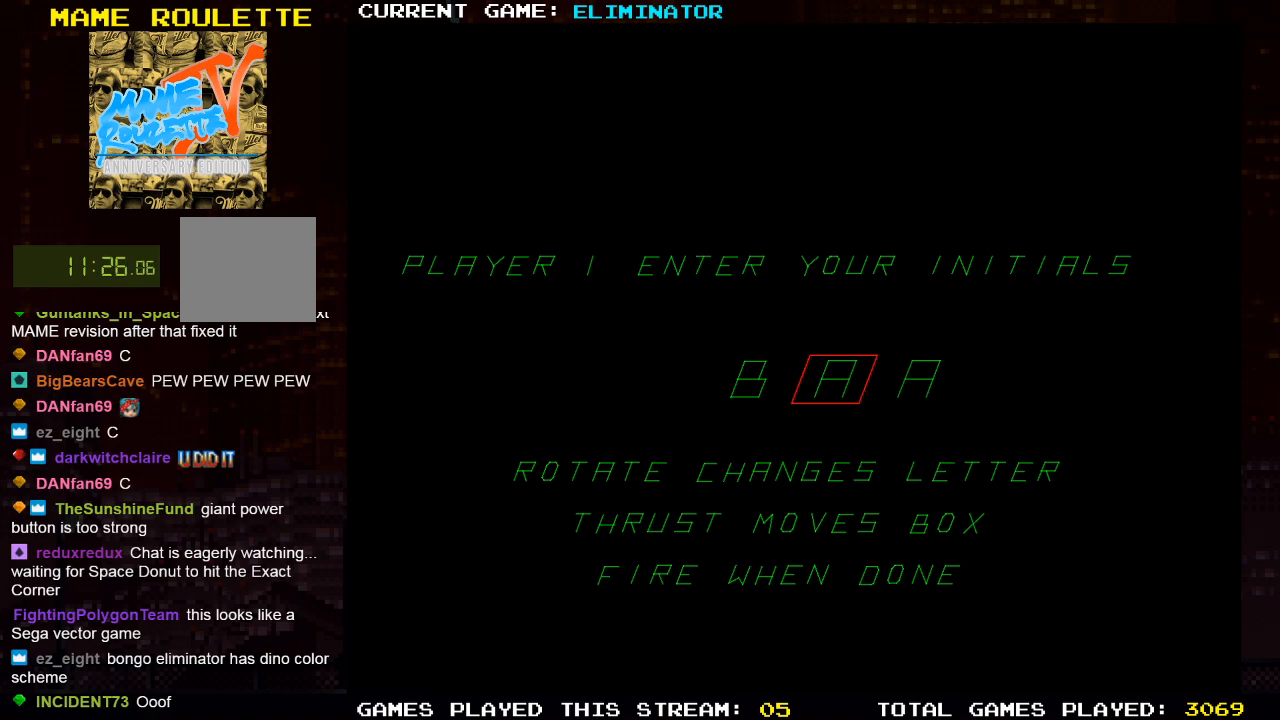
{"buttons": [], "left_stick": "center", "right_stick": "center", "events": [[250, "DPAD_RIGHT", "down"], [450, "DPAD_RIGHT", "up"]]}
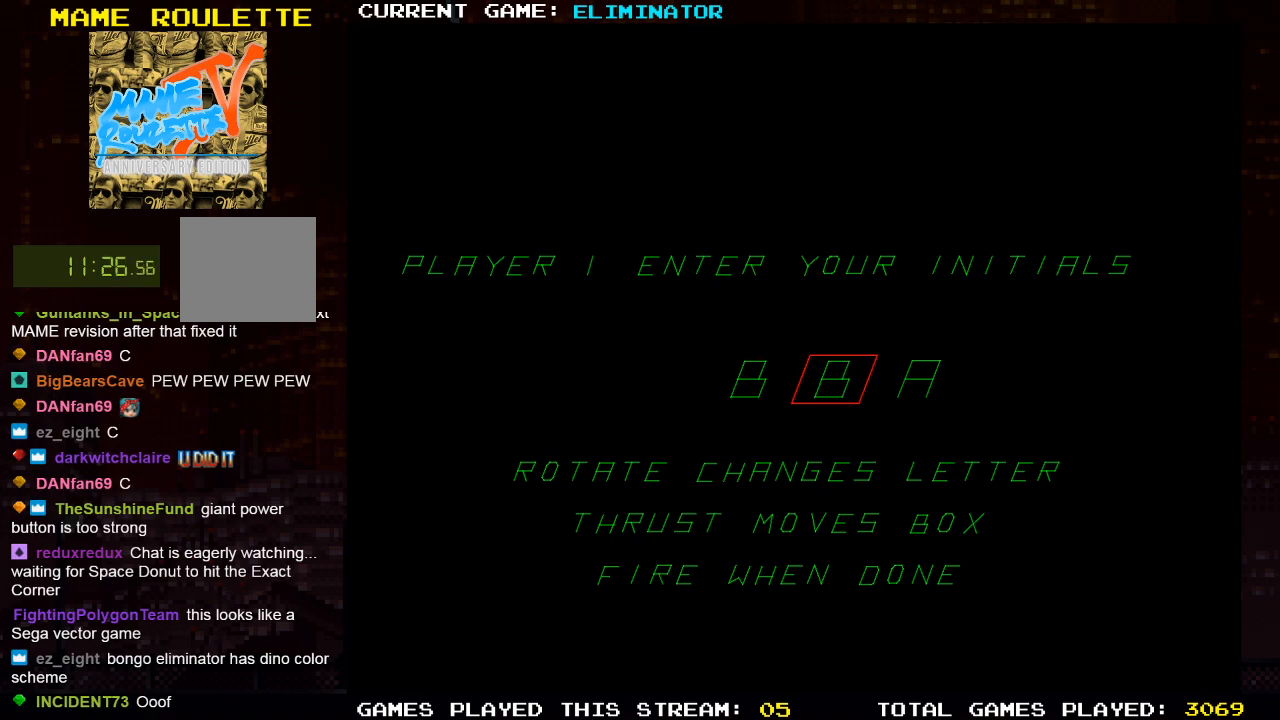
{"buttons": [], "left_stick": "center", "right_stick": "center", "events": [[217, "R2", "down"], [500, "R2", "up"]]}
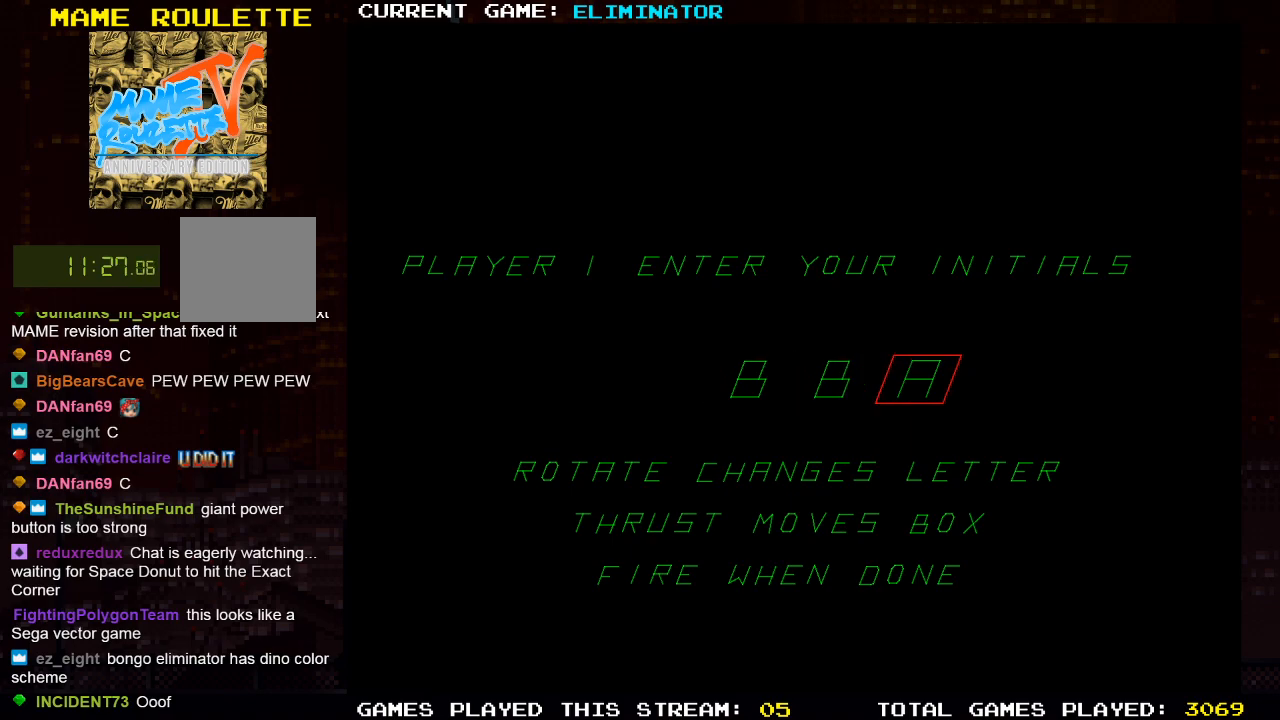
{"buttons": ["DPAD_RIGHT"], "left_stick": "center", "right_stick": "center", "events": [[300, "DPAD_RIGHT", "down"]]}
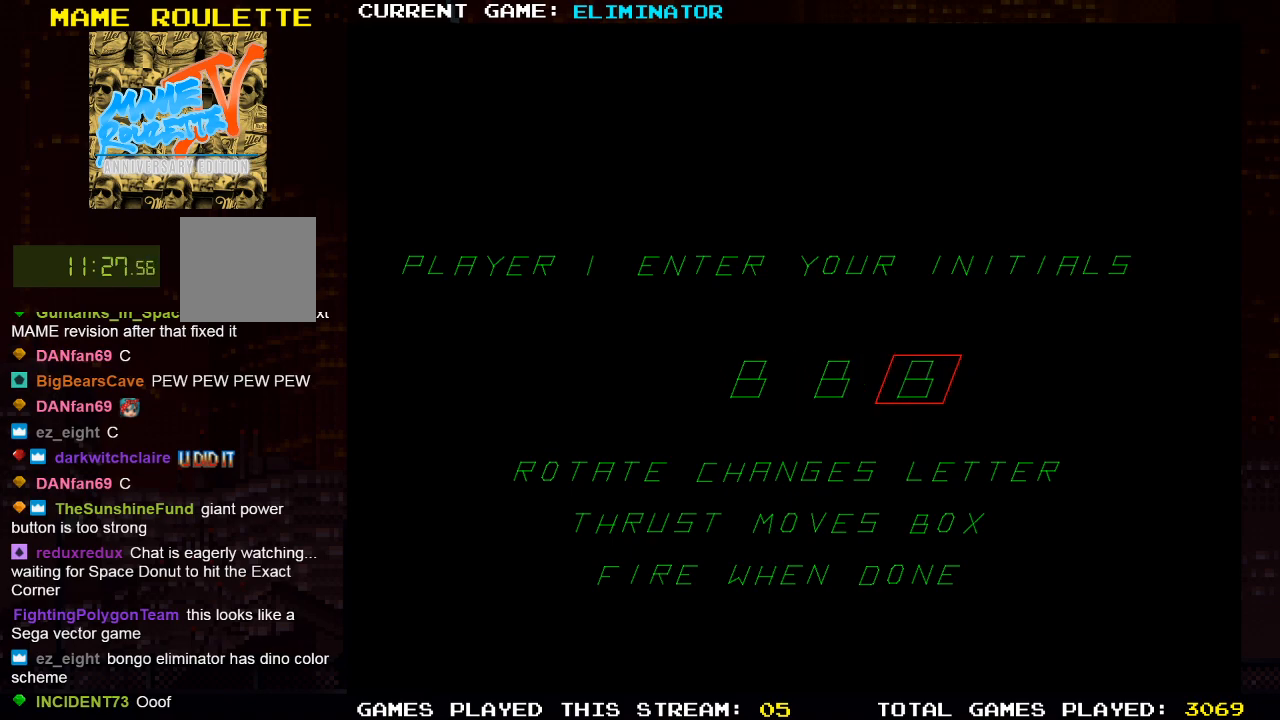
{"buttons": ["DPAD_RIGHT"], "left_stick": "center", "right_stick": "center", "events": []}
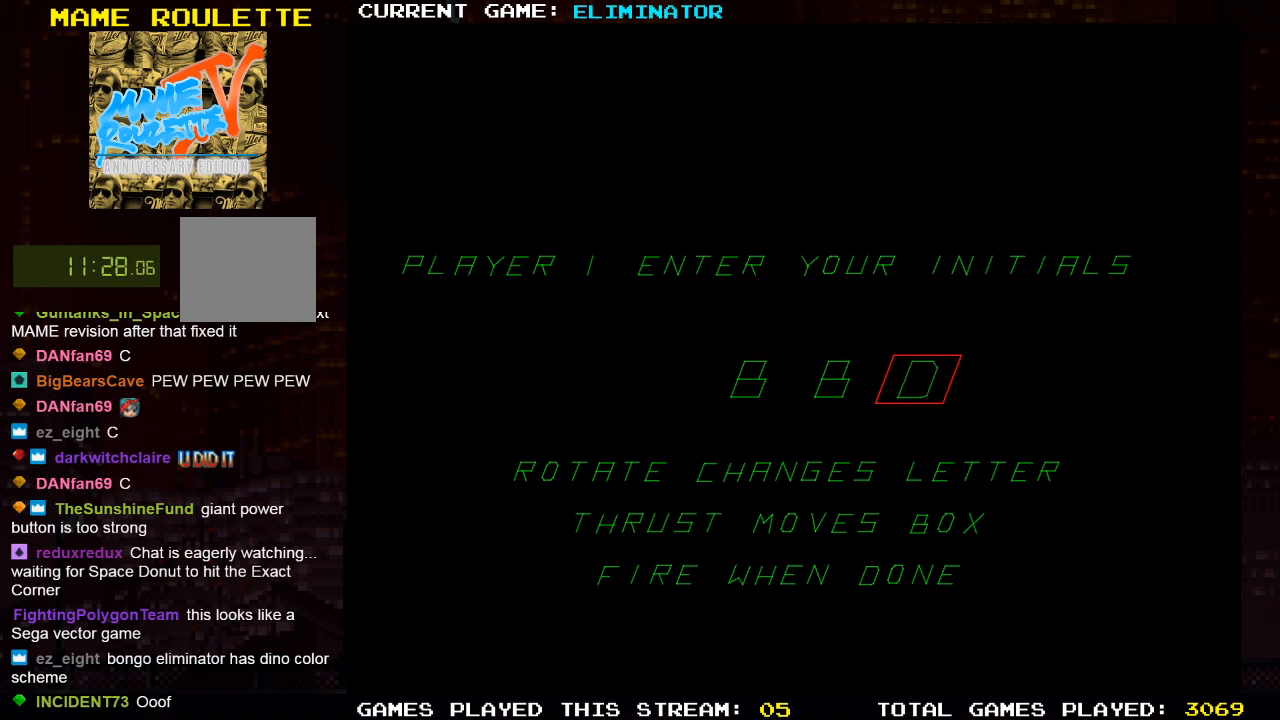
{"buttons": ["DPAD_RIGHT"], "left_stick": "center", "right_stick": "center", "events": []}
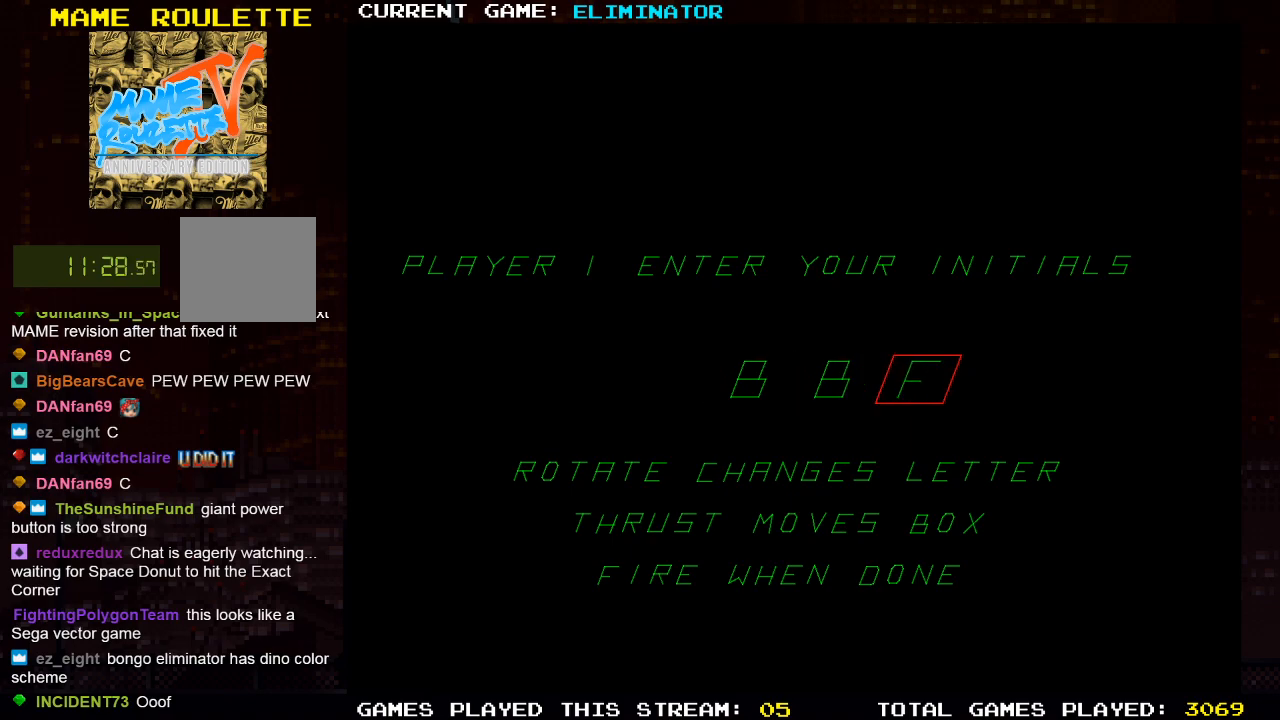
{"buttons": [], "left_stick": "center", "right_stick": "center", "events": [[483, "DPAD_RIGHT", "up"]]}
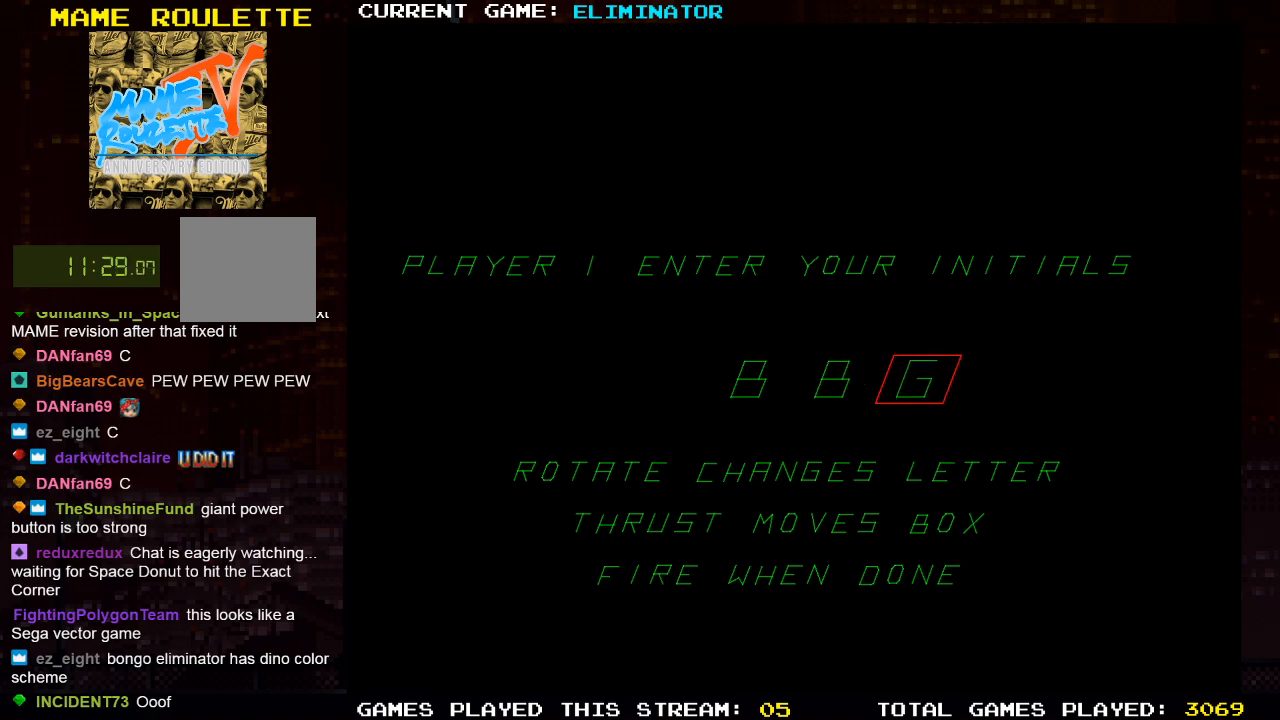
{"buttons": ["DPAD_RIGHT"], "left_stick": "center", "right_stick": "center", "events": [[350, "DPAD_RIGHT", "down"]]}
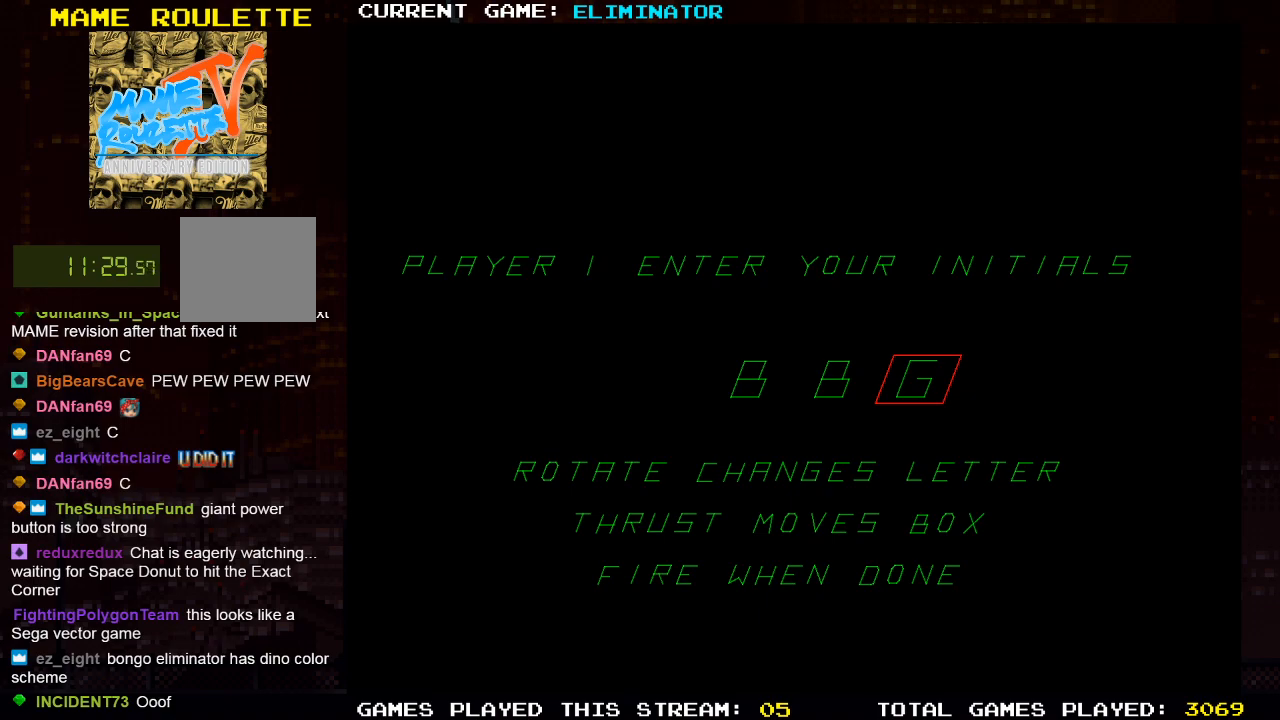
{"buttons": [], "left_stick": "center", "right_stick": "center", "events": [[33, "DPAD_RIGHT", "up"], [300, "DPAD_RIGHT", "down"], [467, "DPAD_RIGHT", "up"]]}
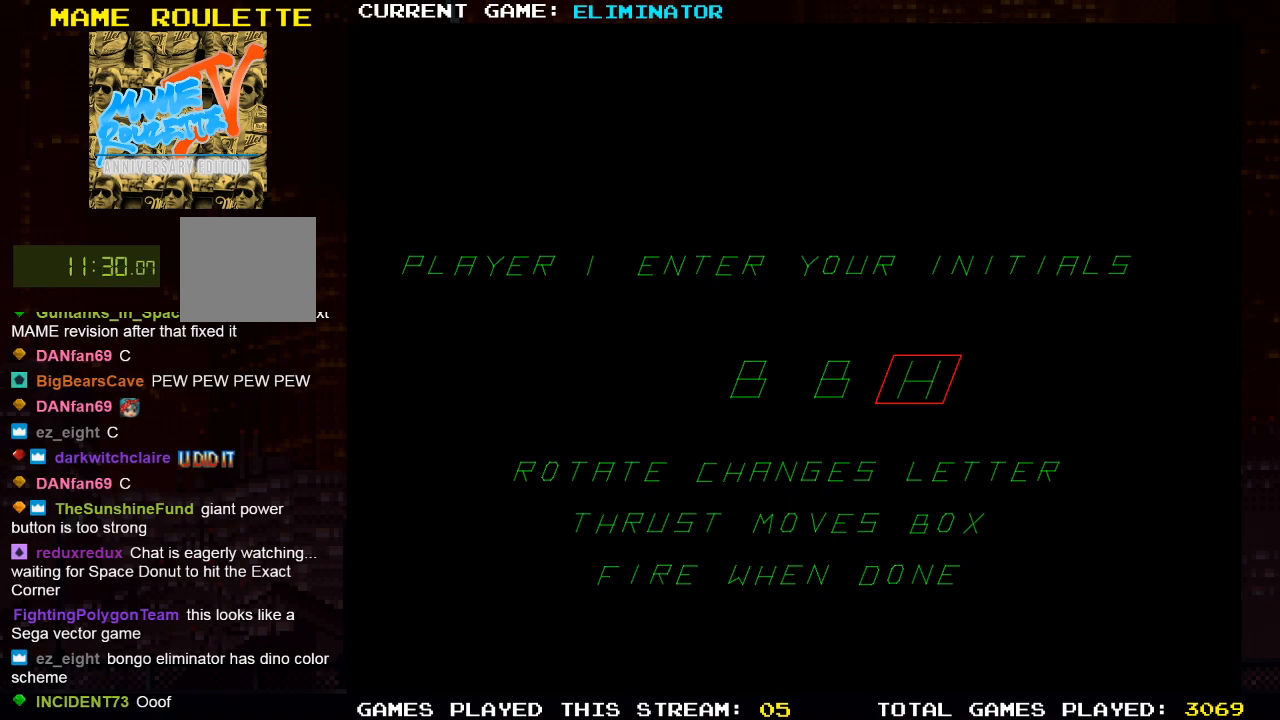
{"buttons": ["R2"], "left_stick": "center", "right_stick": "center", "events": [[267, "R2", "down"]]}
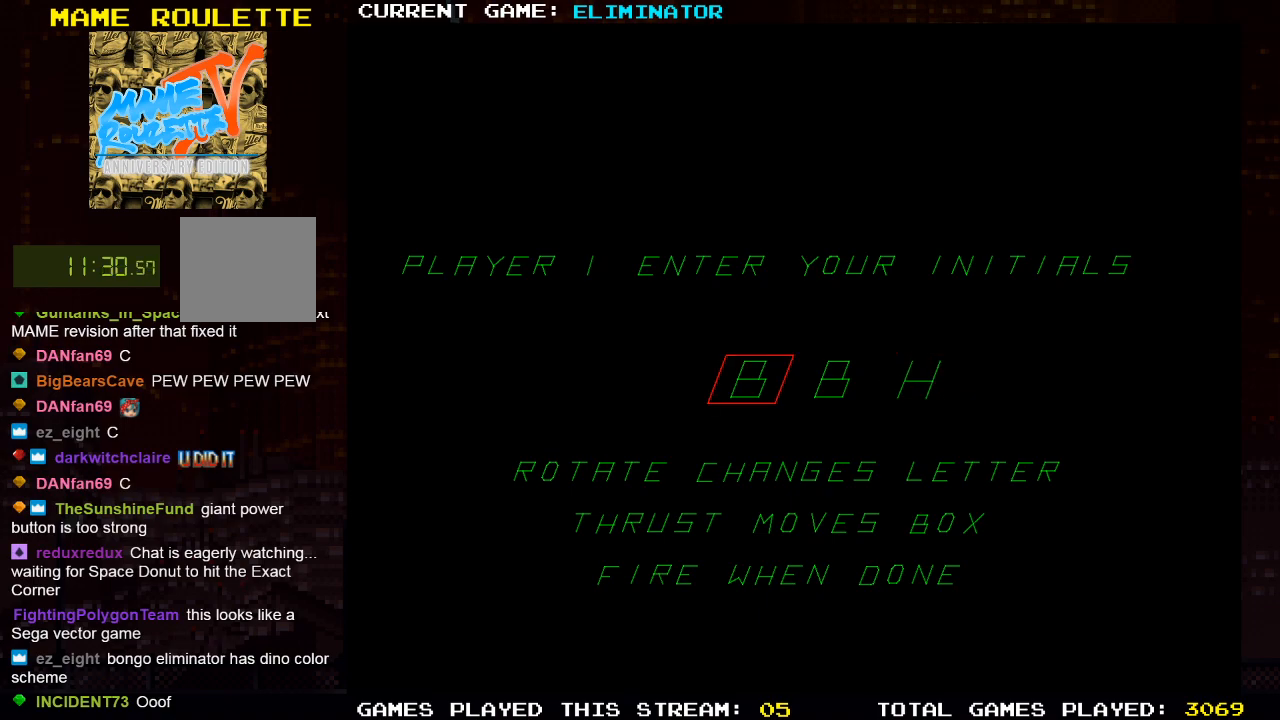
{"buttons": [], "left_stick": "center", "right_stick": "center", "events": [[233, "R2", "up"]]}
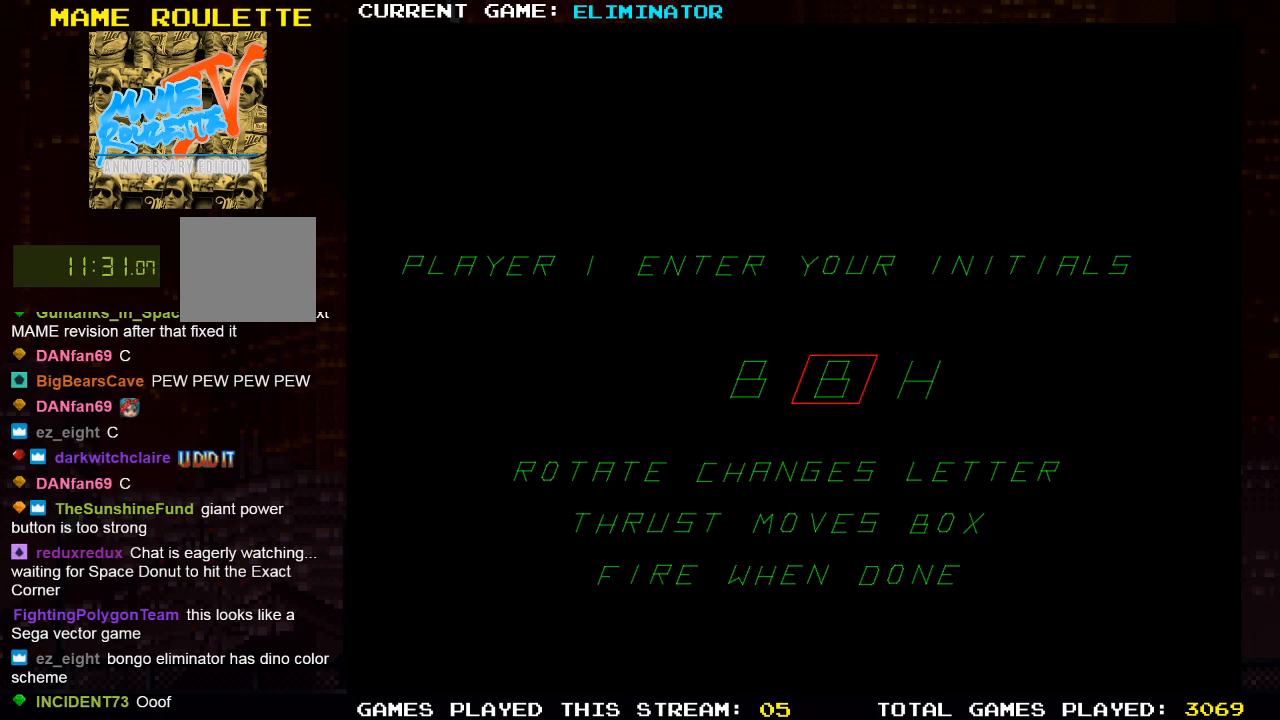
{"buttons": [], "left_stick": "center", "right_stick": "center", "events": []}
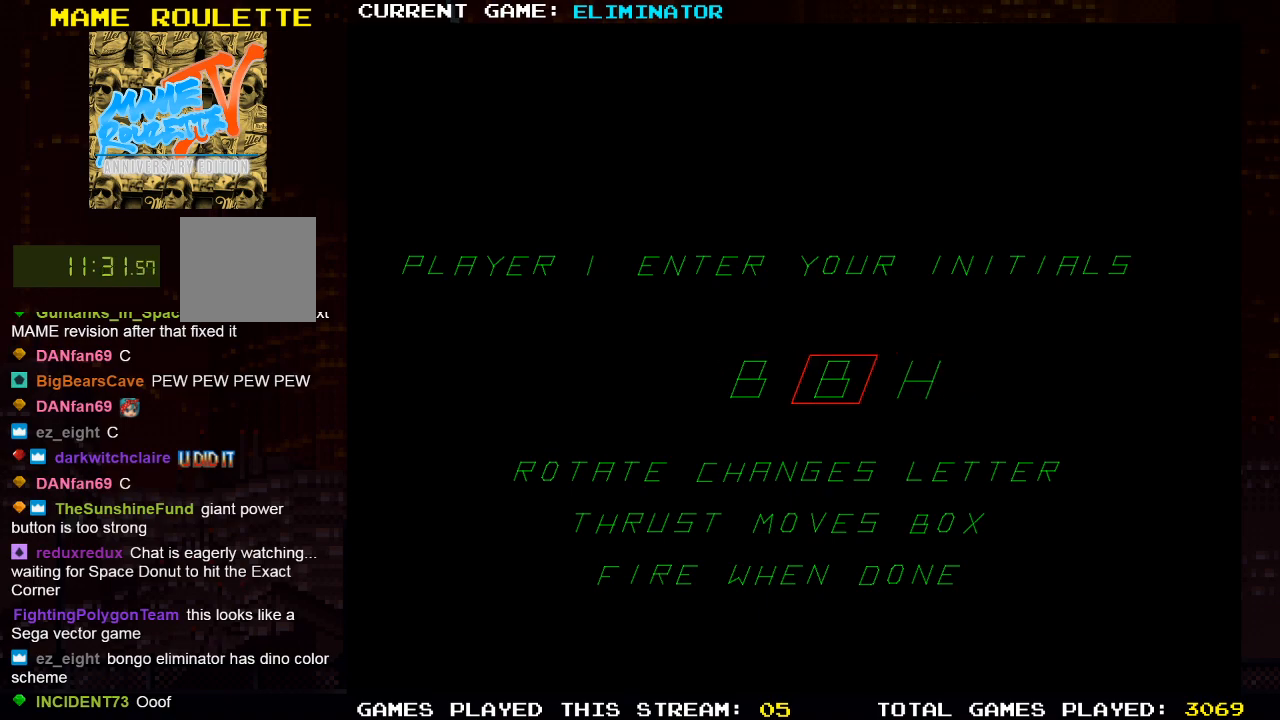
{"buttons": [], "left_stick": "center", "right_stick": "center", "events": [[67, "SQUARE", "down"], [450, "SQUARE", "up"]]}